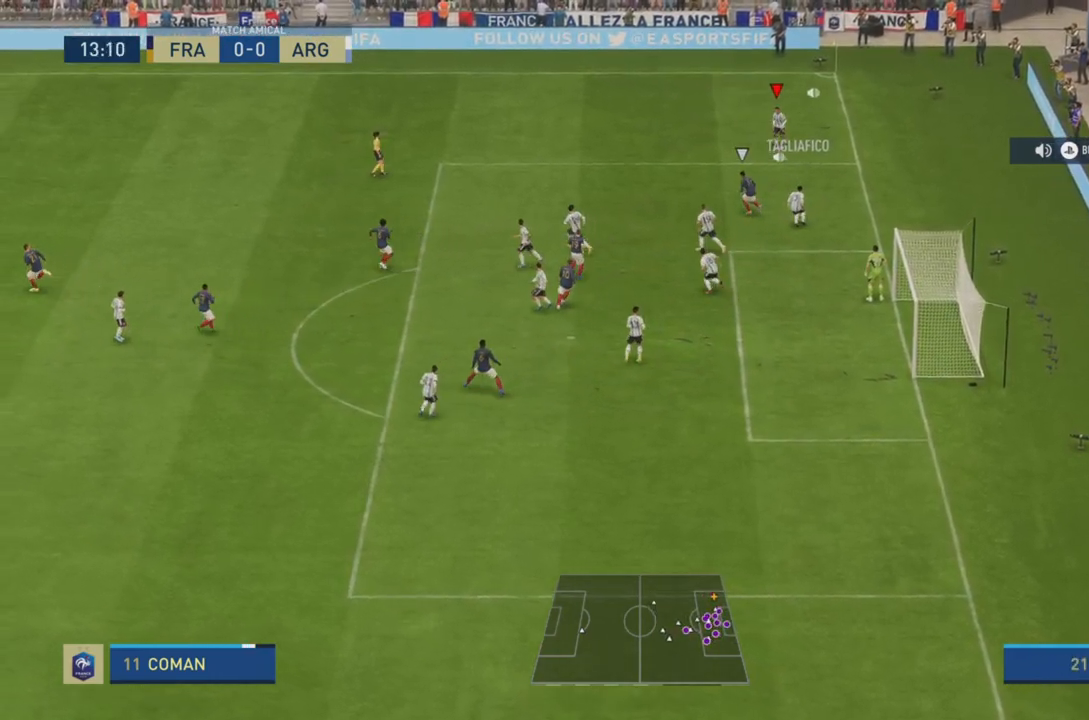
Gameplay with a controller (PlayStation layout); each line is a JSON object with the inputs held at the frame after it. "events" lists button and stick changes between this image and that frame as [ms after this image, input, new state], when the widget could be followed in between. Not read: L3 R3.
{"buttons": ["R2"], "left_stick": "up-left", "right_stick": "center", "events": []}
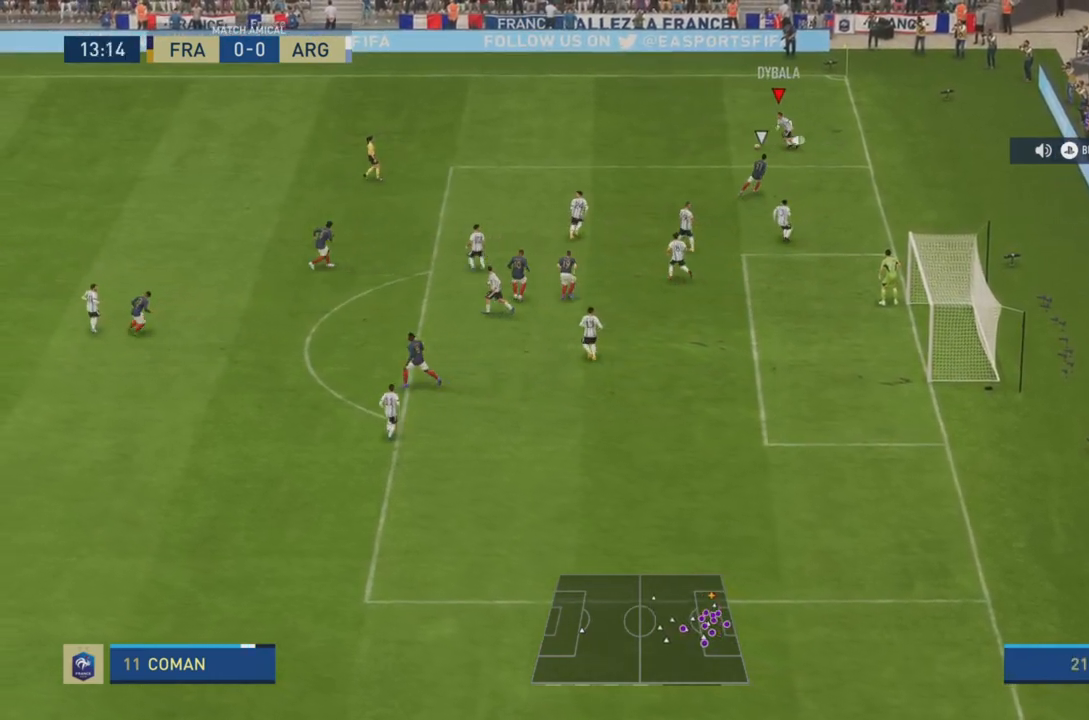
{"buttons": ["R2"], "left_stick": "left", "right_stick": "center", "events": [[451, "left_stick", "left"]]}
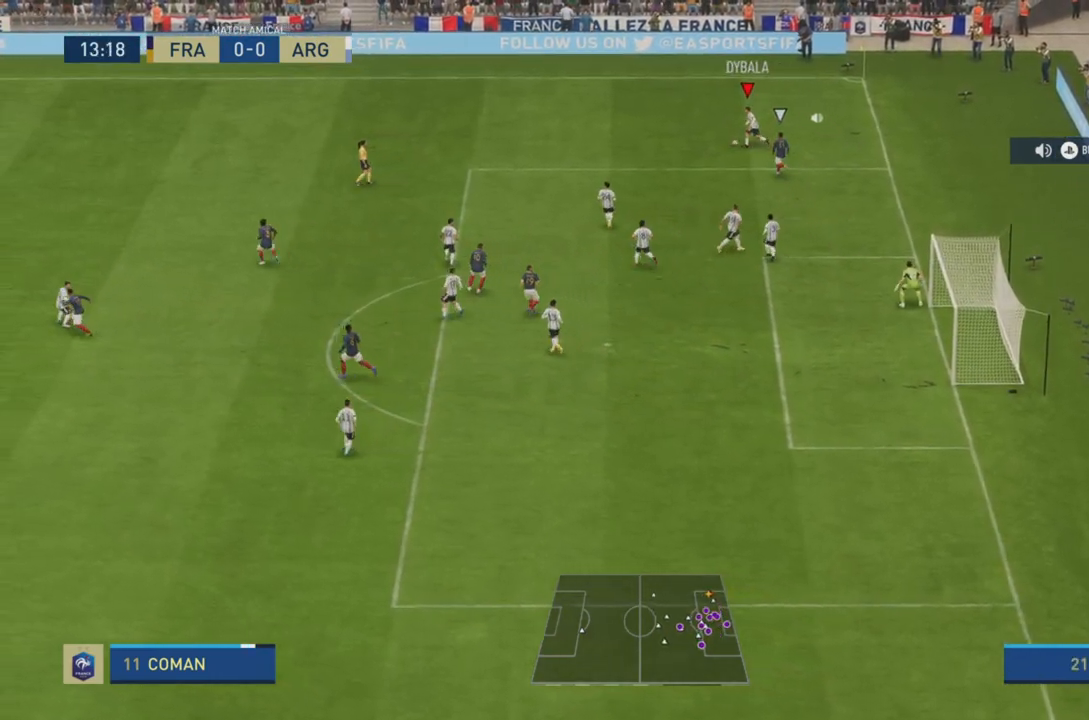
{"buttons": ["R2"], "left_stick": "up-left", "right_stick": "center", "events": [[116, "left_stick", "up-left"]]}
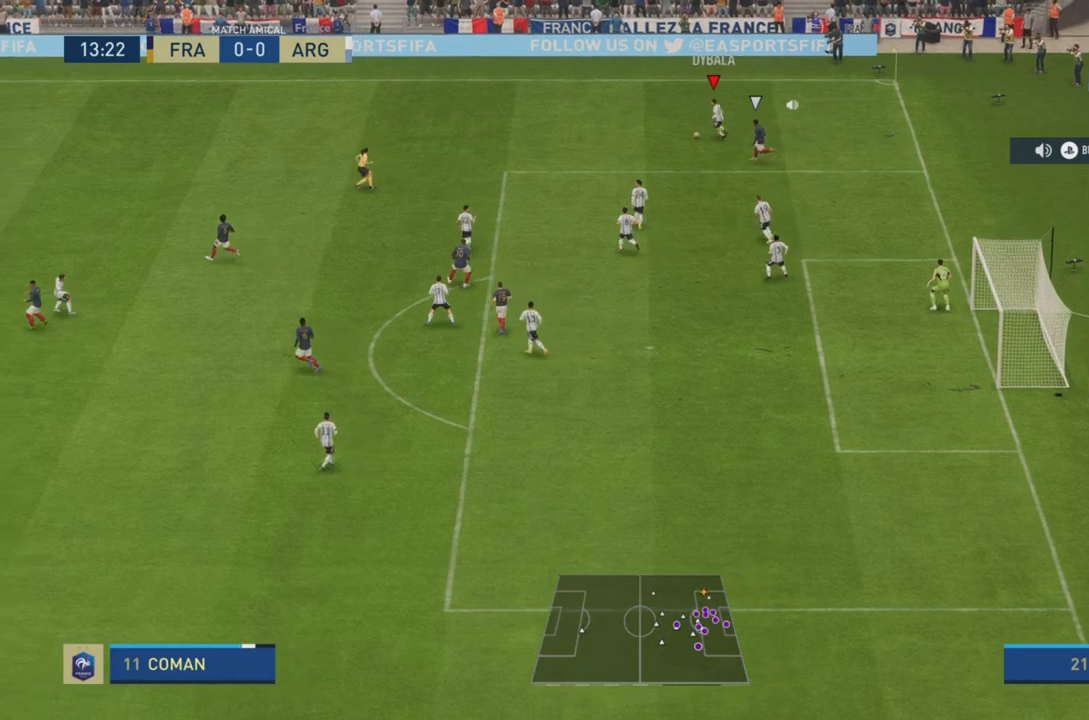
{"buttons": ["R2"], "left_stick": "up-left", "right_stick": "center", "events": [[267, "right_stick", "left"], [351, "right_stick", "center"]]}
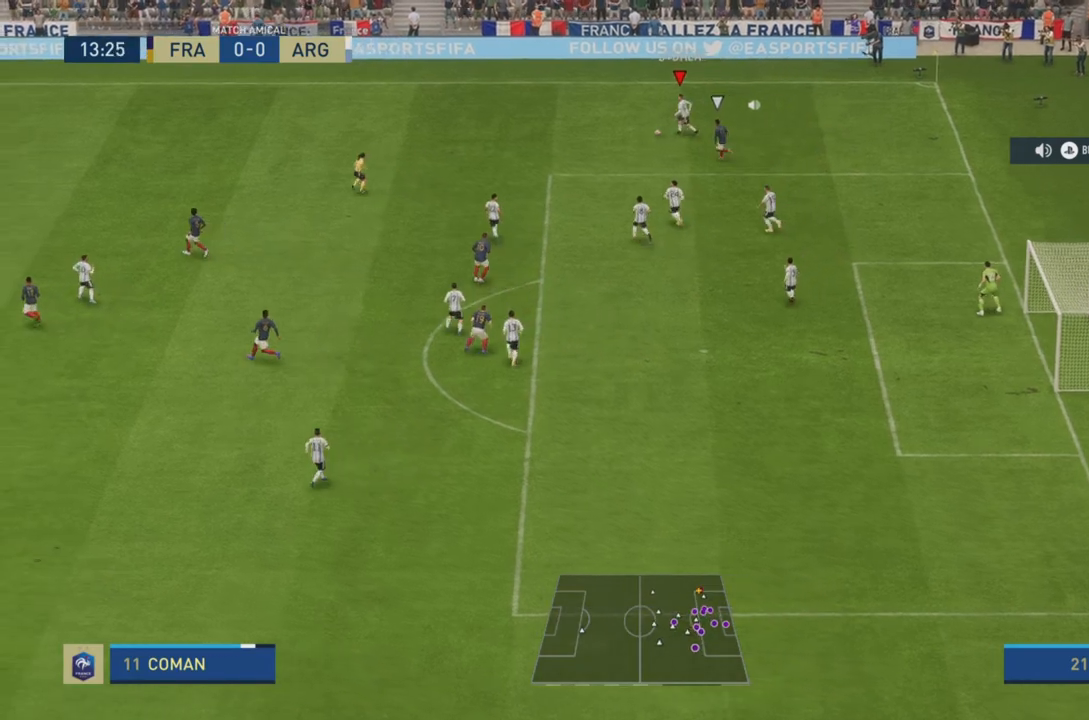
{"buttons": ["R2"], "left_stick": "left", "right_stick": "center", "events": [[283, "left_stick", "left"]]}
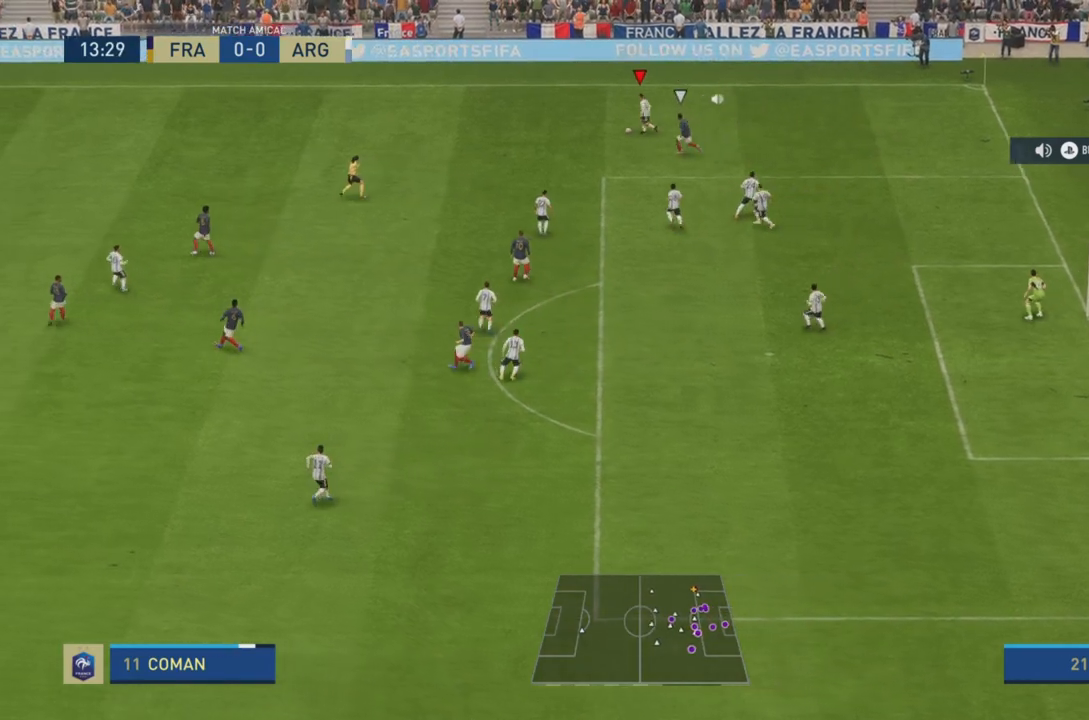
{"buttons": ["R2"], "left_stick": "left", "right_stick": "center", "events": []}
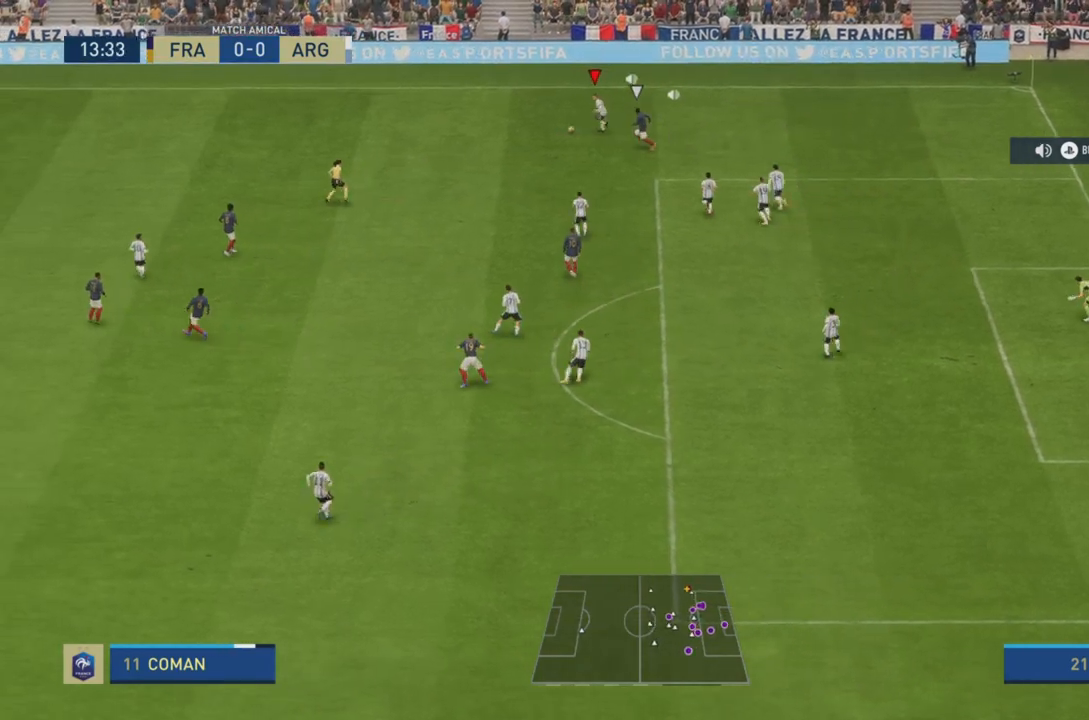
{"buttons": ["R2"], "left_stick": "up-left", "right_stick": "center", "events": [[500, "left_stick", "up-left"]]}
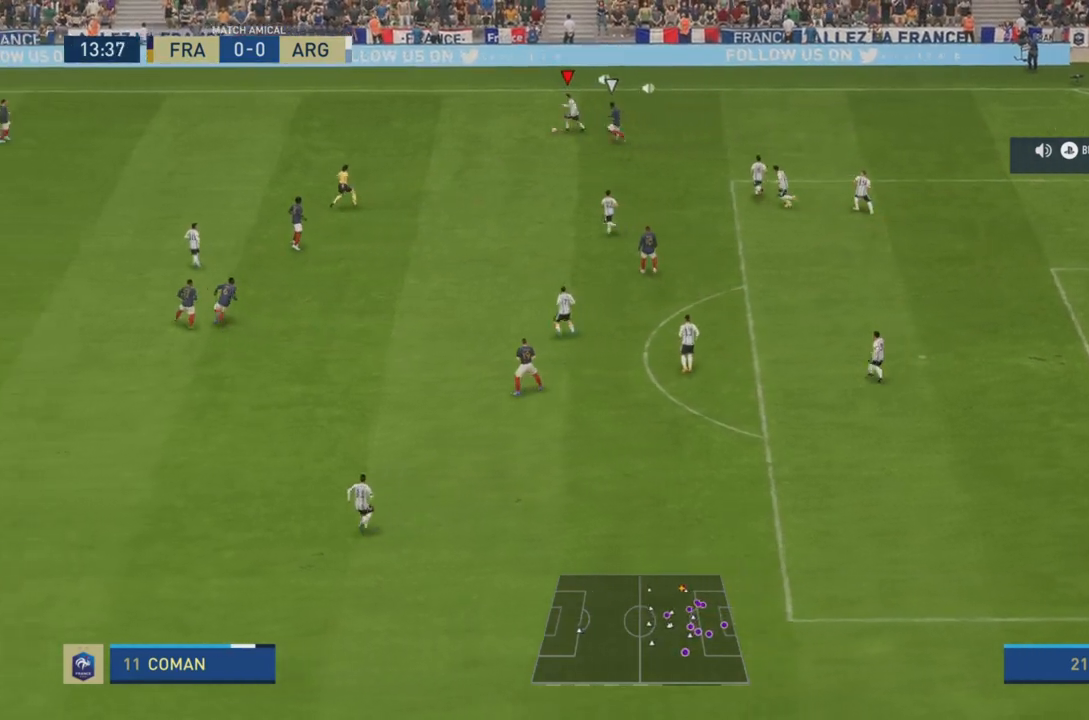
{"buttons": ["R2"], "left_stick": "up-left", "right_stick": "center", "events": []}
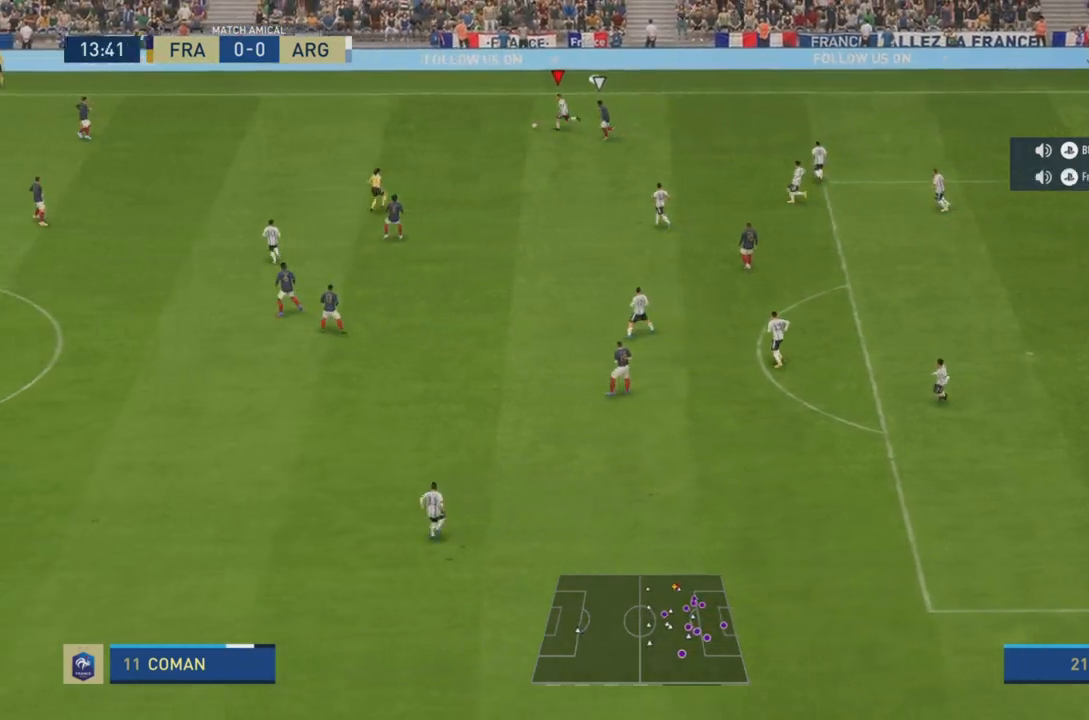
{"buttons": ["R2"], "left_stick": "up-left", "right_stick": "center", "events": []}
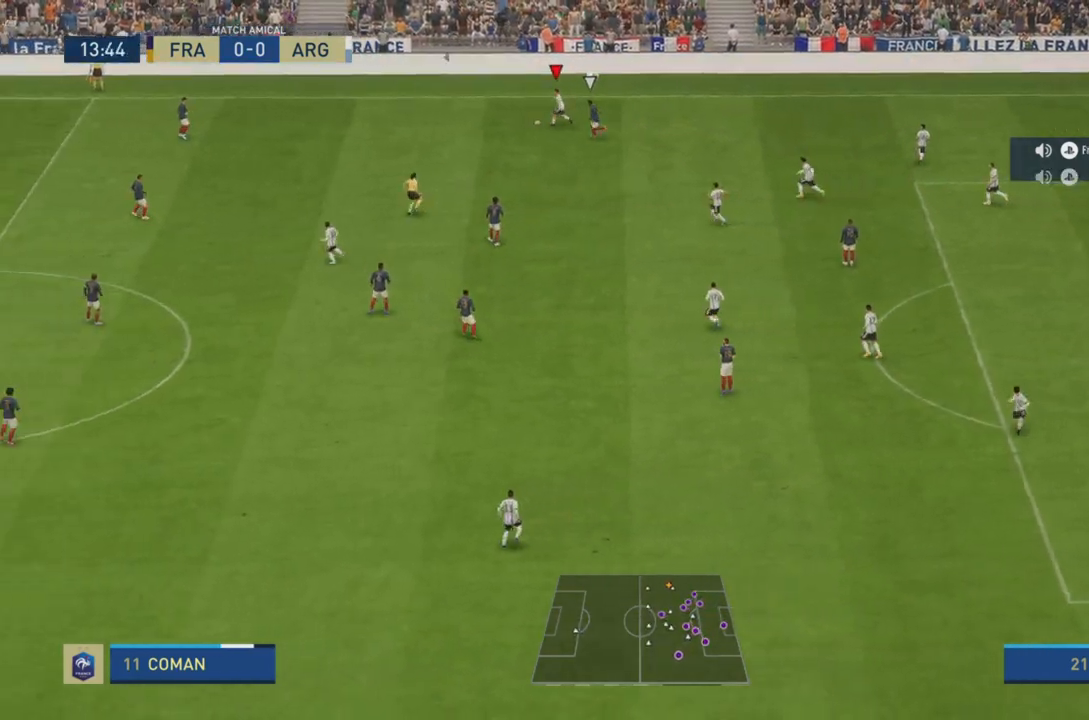
{"buttons": ["R2"], "left_stick": "up-left", "right_stick": "center", "events": []}